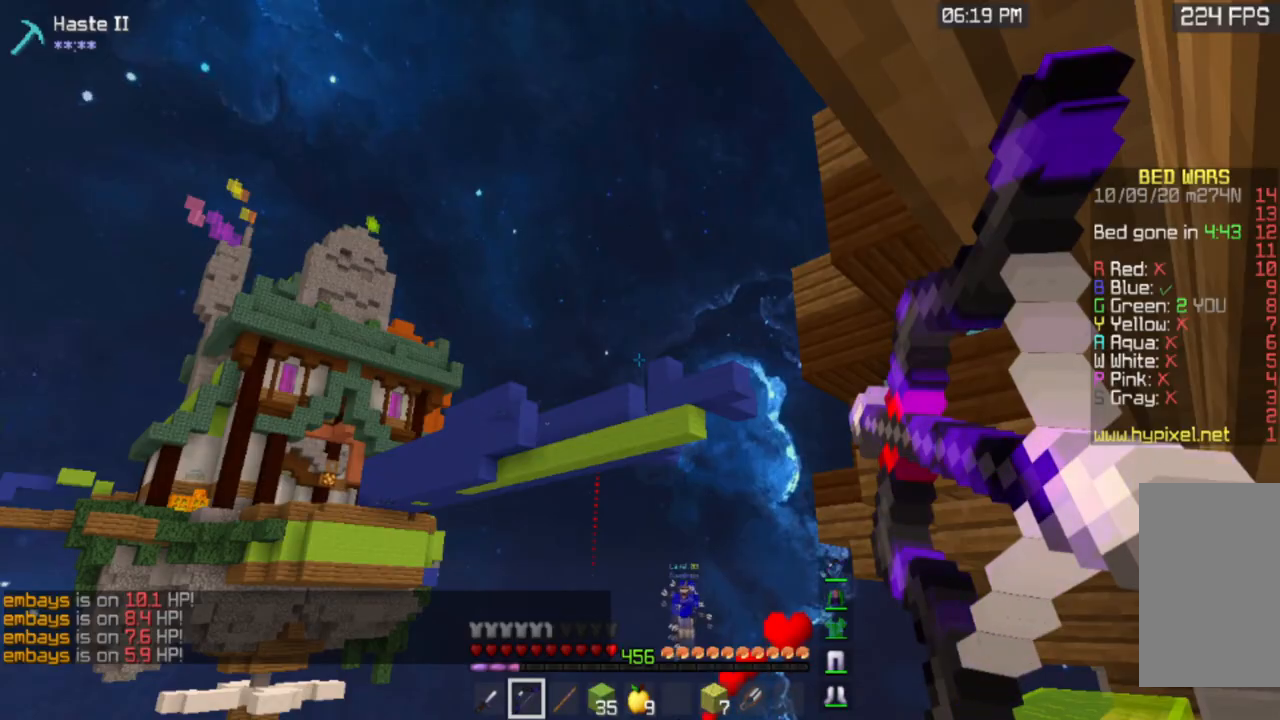
Gameplay with keyboard and mouse; each line is a JSON object with the keys and mouse buttons held at the frame after it. "events" lists presses ("down") and releases ("up") of "a", "d", "s", "space", "w", "mouse_left" and "mouse_right" between this image and that frame as [ms after this image, input, new state], when the widget could be followed in between. "mouse_left", "mouse_right" = the "left", "right" buttons of the "mouse" list. No other keys are recorded. Fast repeated clicks can show as one long hold. Mouse movement is not recorded.
{"keys": [], "mouse": ["left", "right"], "events": []}
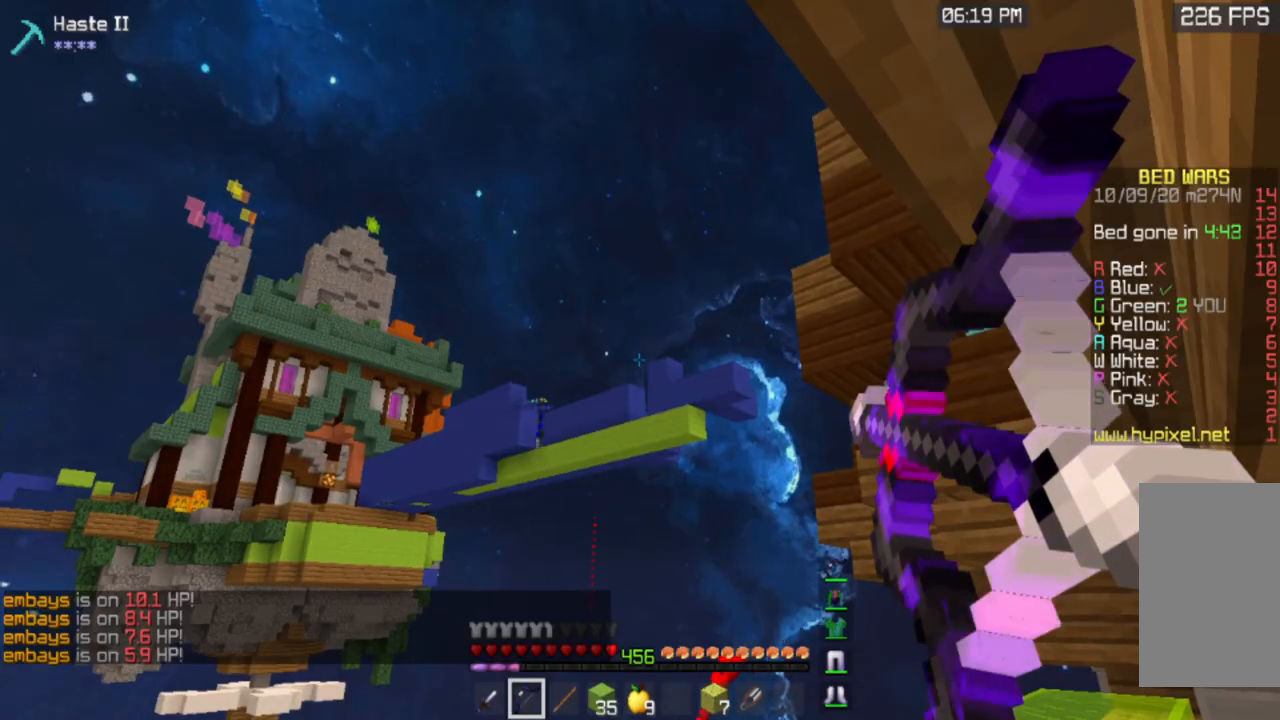
{"keys": [], "mouse": ["left", "right"], "events": []}
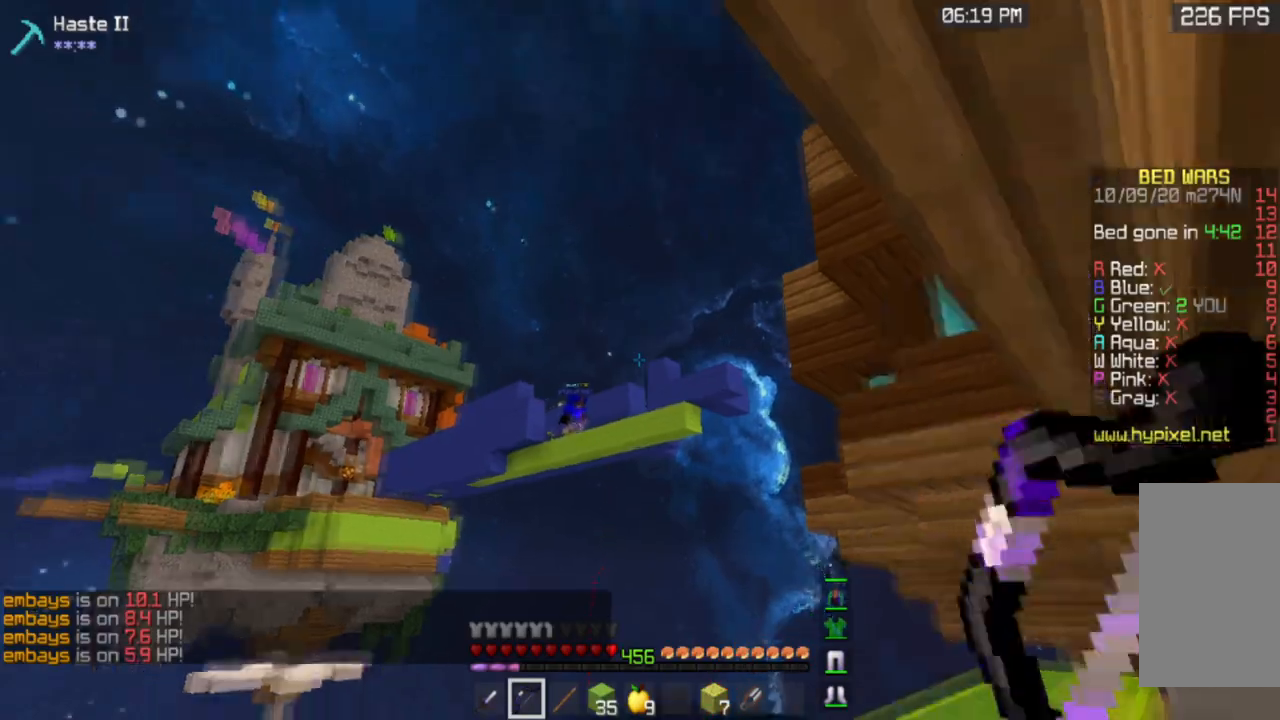
{"keys": [], "mouse": ["left", "right"], "events": []}
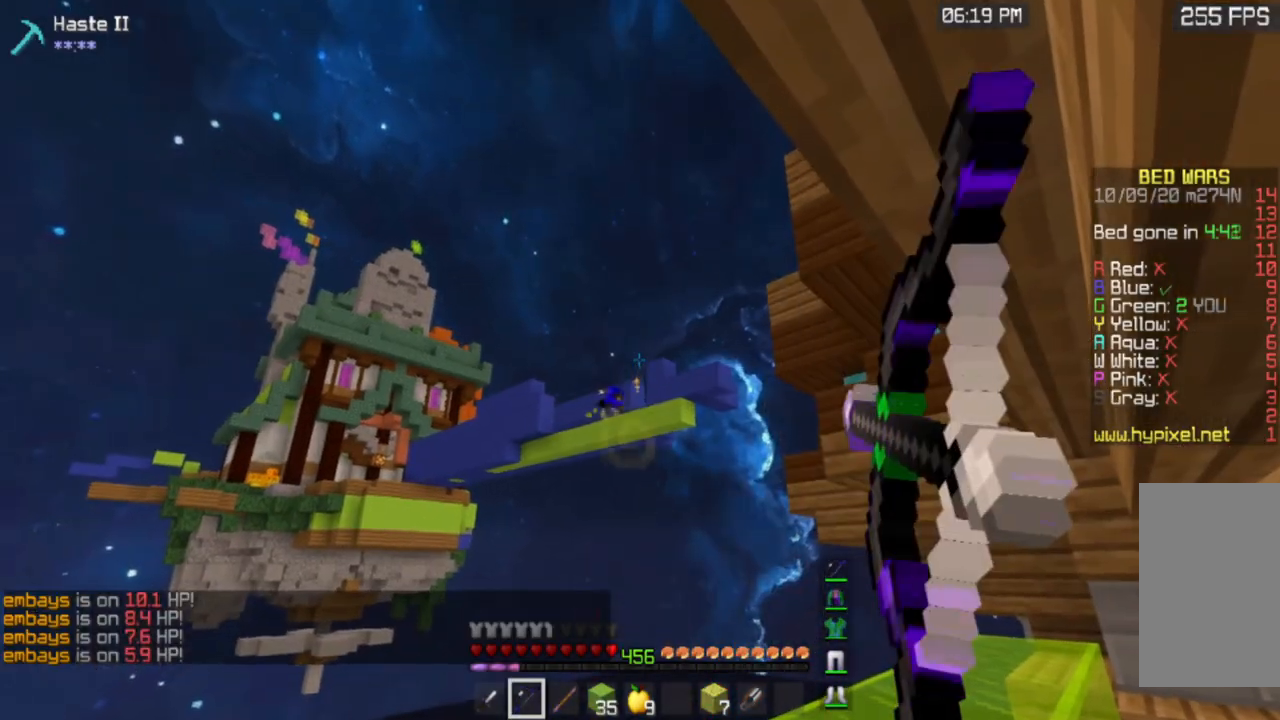
{"keys": [], "mouse": ["left", "right"], "events": []}
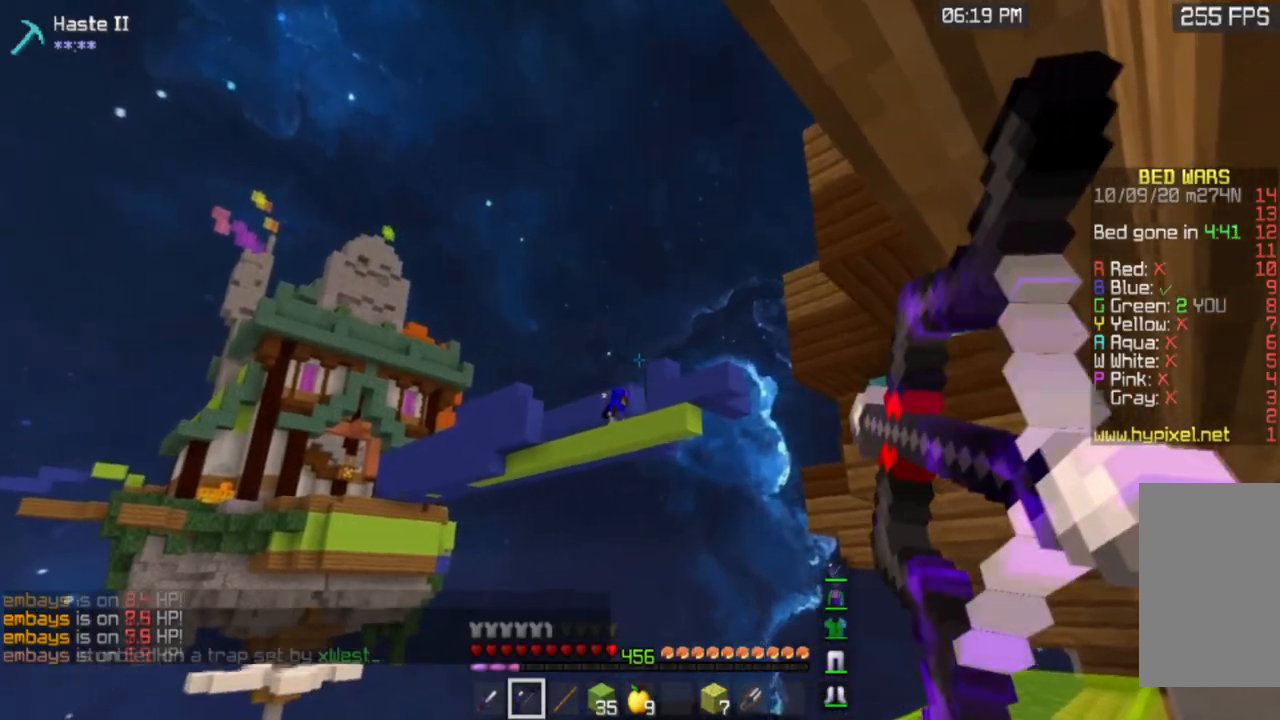
{"keys": [], "mouse": ["left", "right"], "events": []}
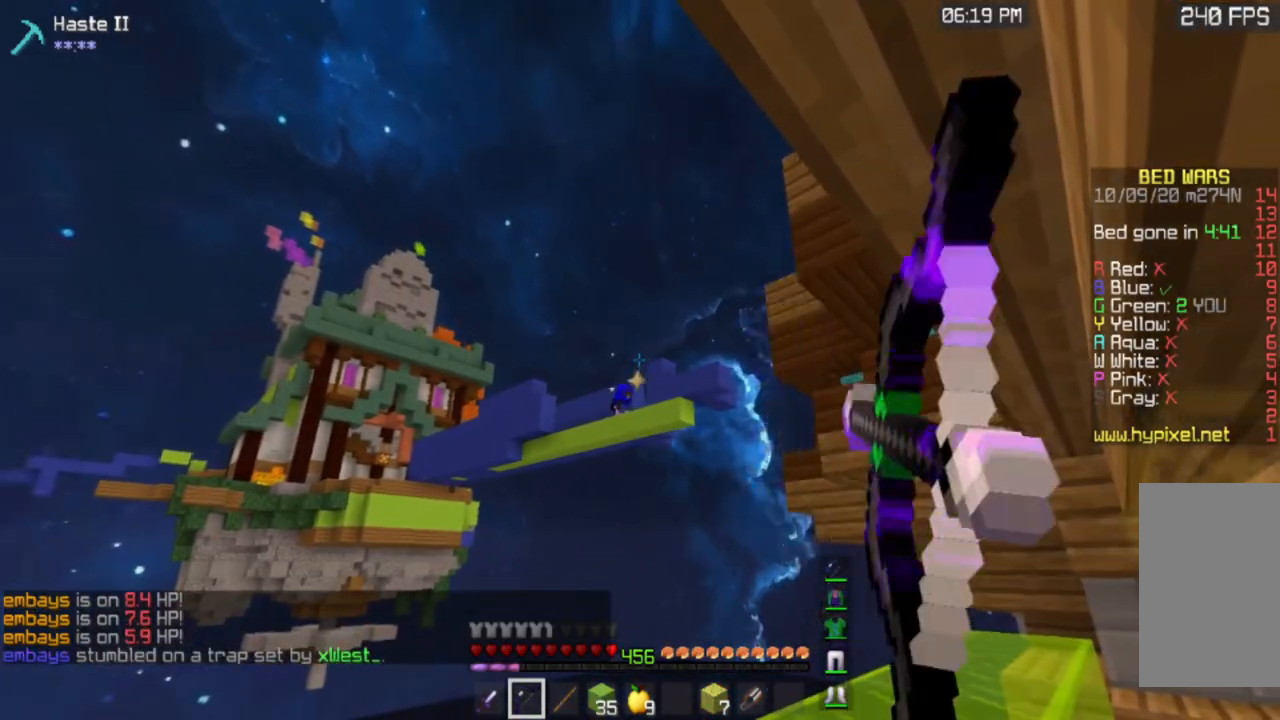
{"keys": [], "mouse": ["left", "right"], "events": []}
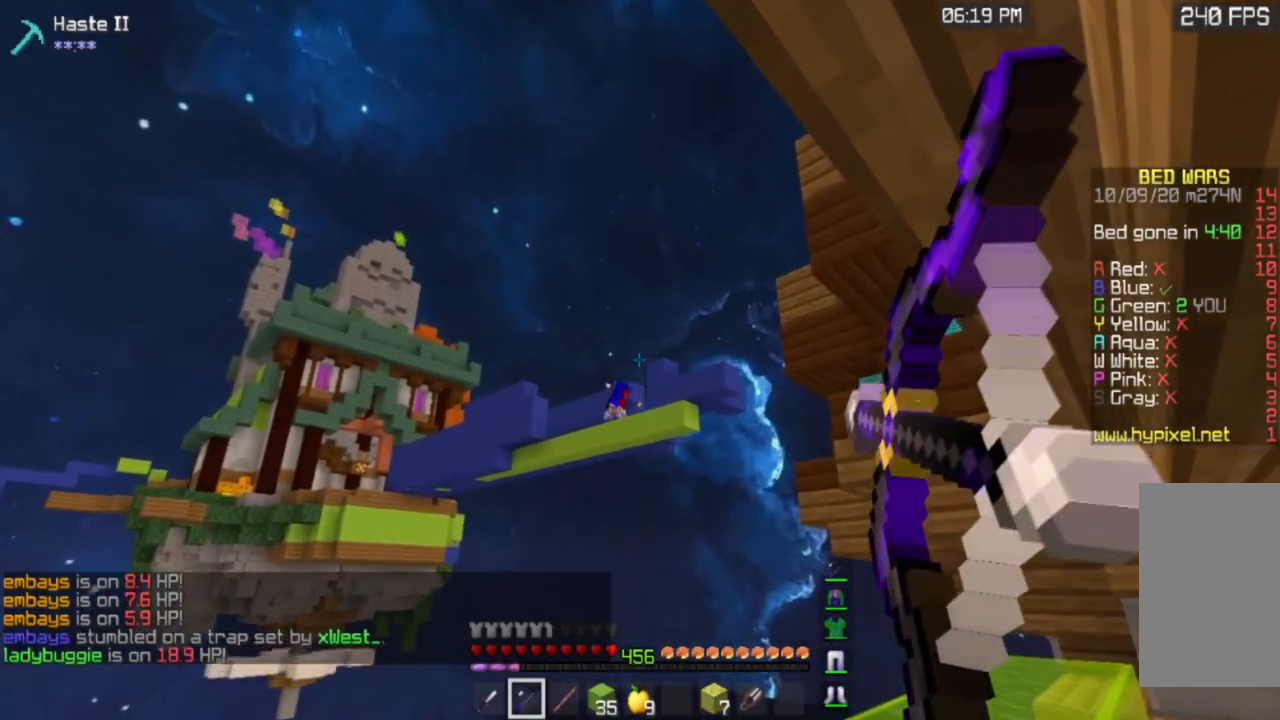
{"keys": [], "mouse": ["left", "right"], "events": []}
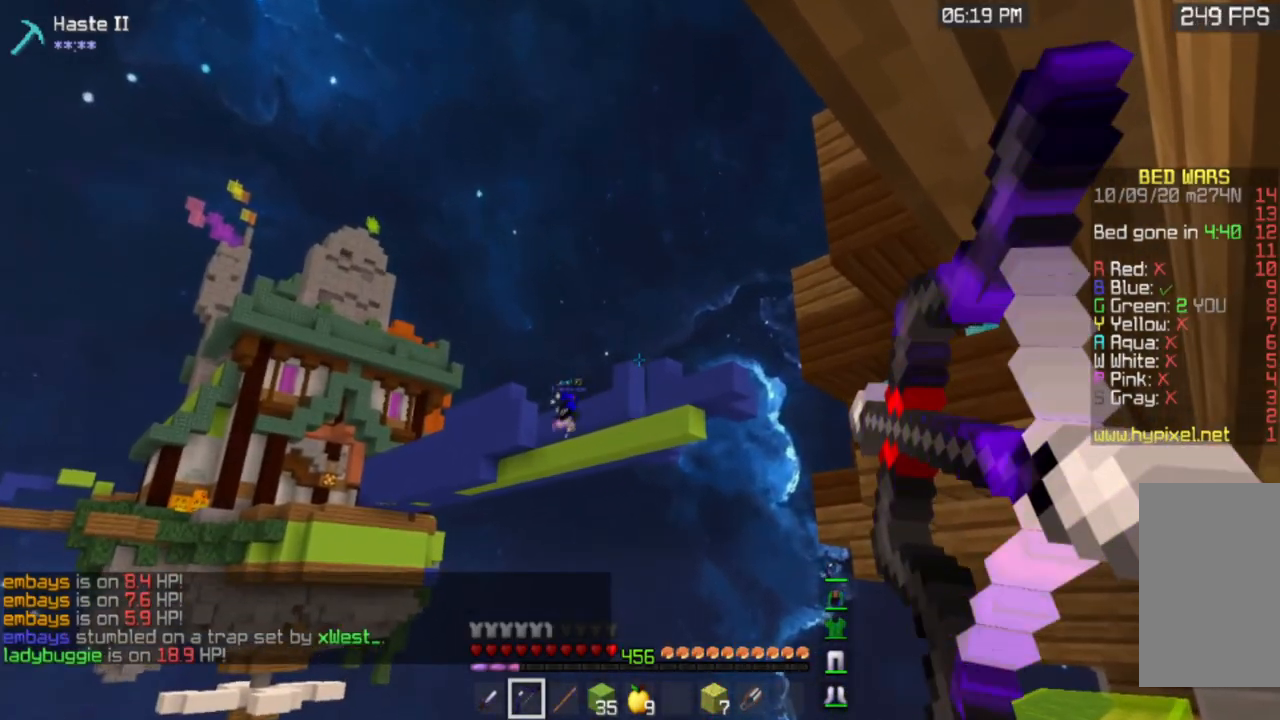
{"keys": [], "mouse": ["left", "right"], "events": []}
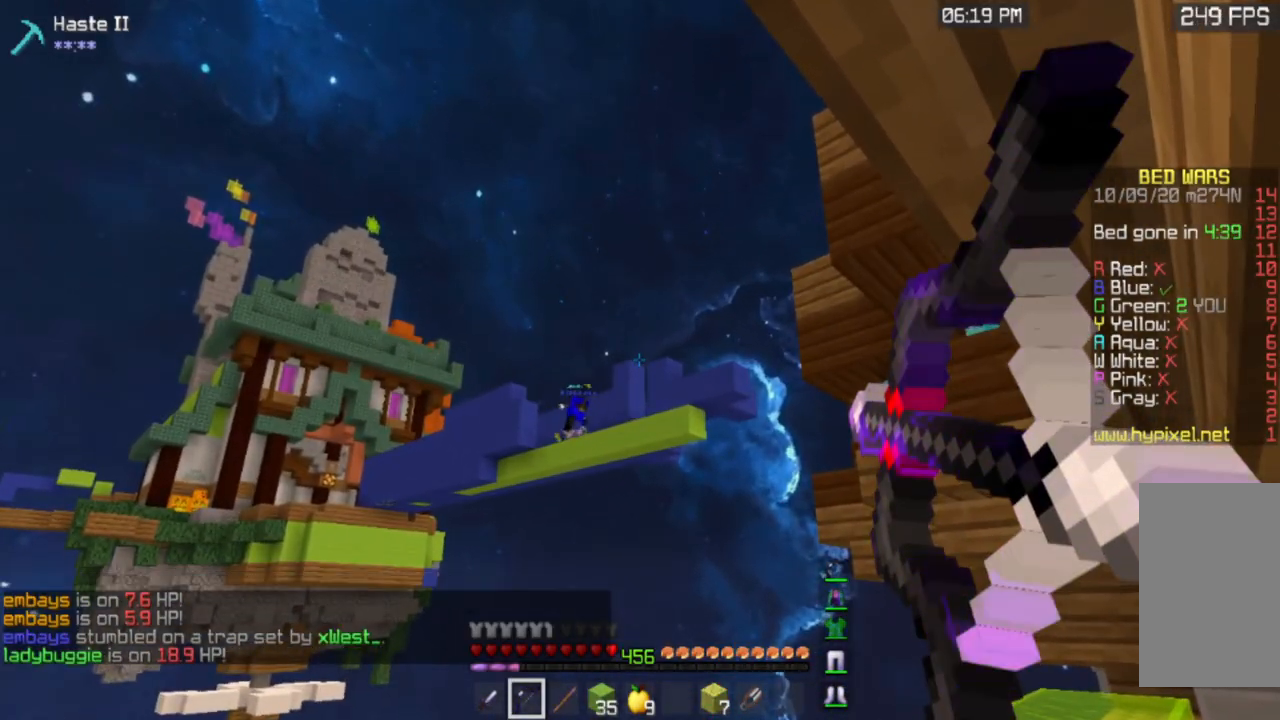
{"keys": [], "mouse": [], "events": [[434, "mouse_left", "up"], [484, "mouse_right", "up"]]}
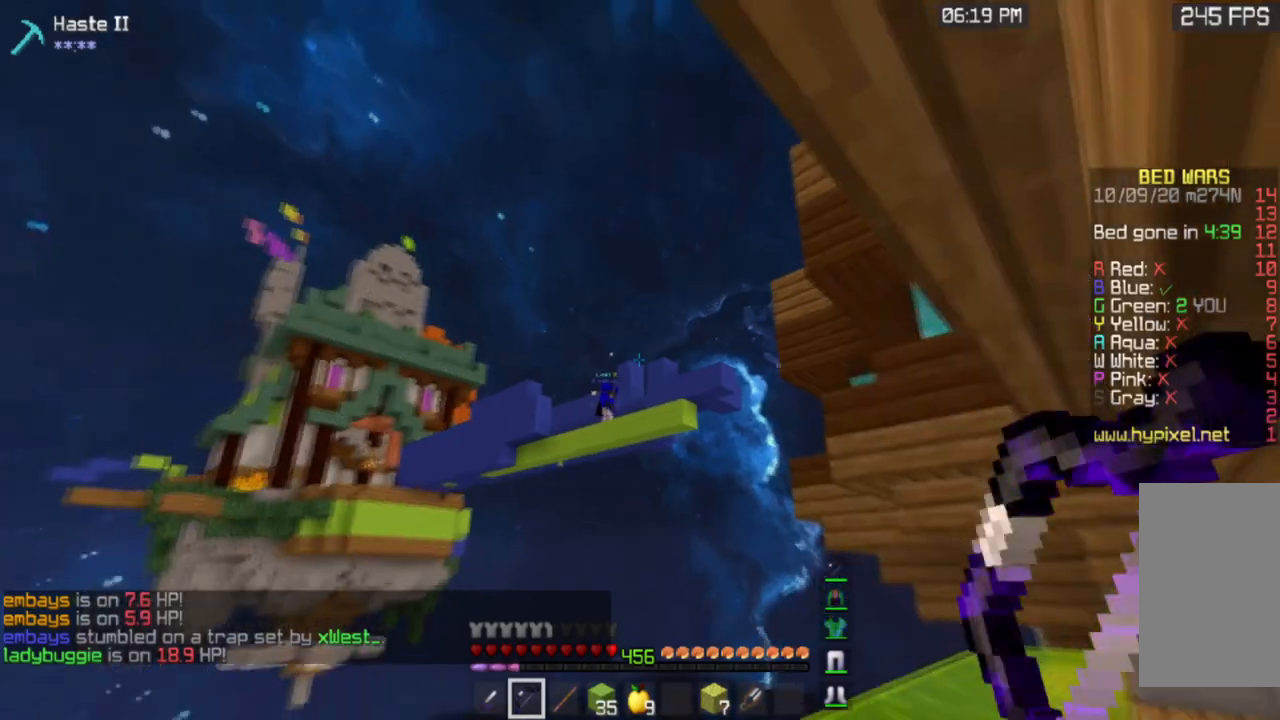
{"keys": [], "mouse": ["left", "right"], "events": [[33, "mouse_right", "down"], [50, "mouse_left", "down"]]}
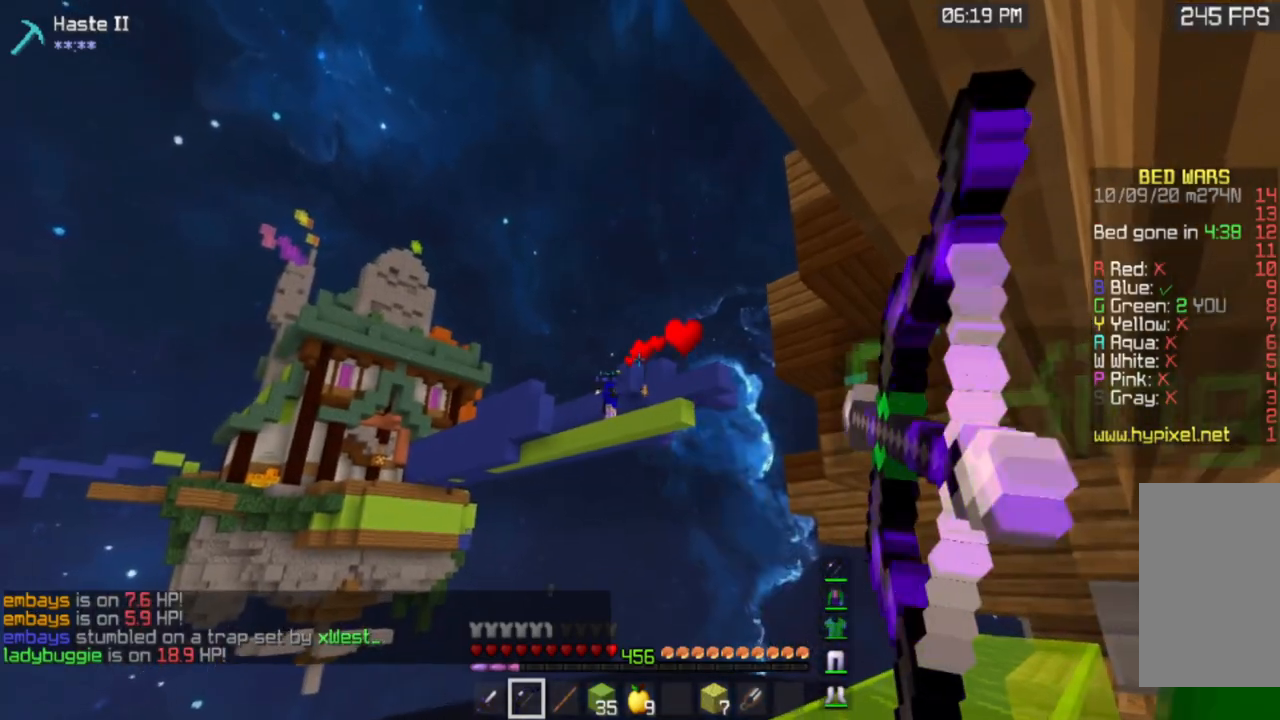
{"keys": [], "mouse": ["left", "right"], "events": []}
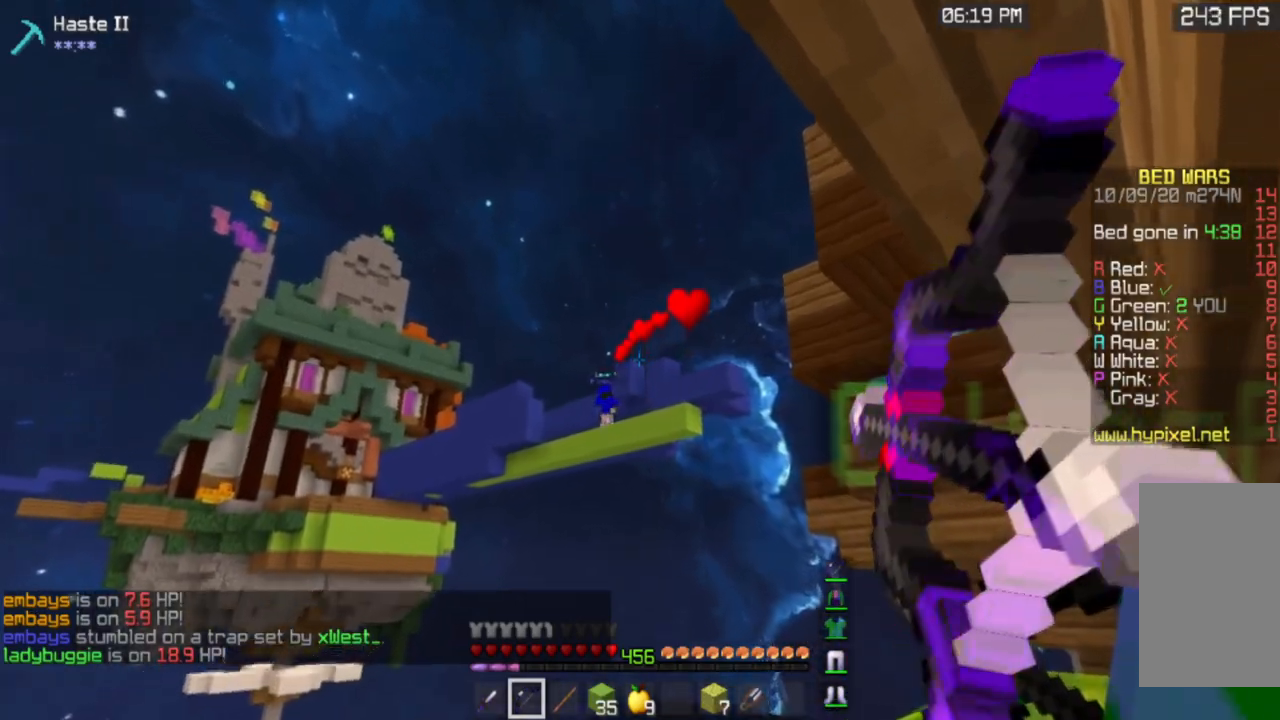
{"keys": [], "mouse": ["left", "right"], "events": []}
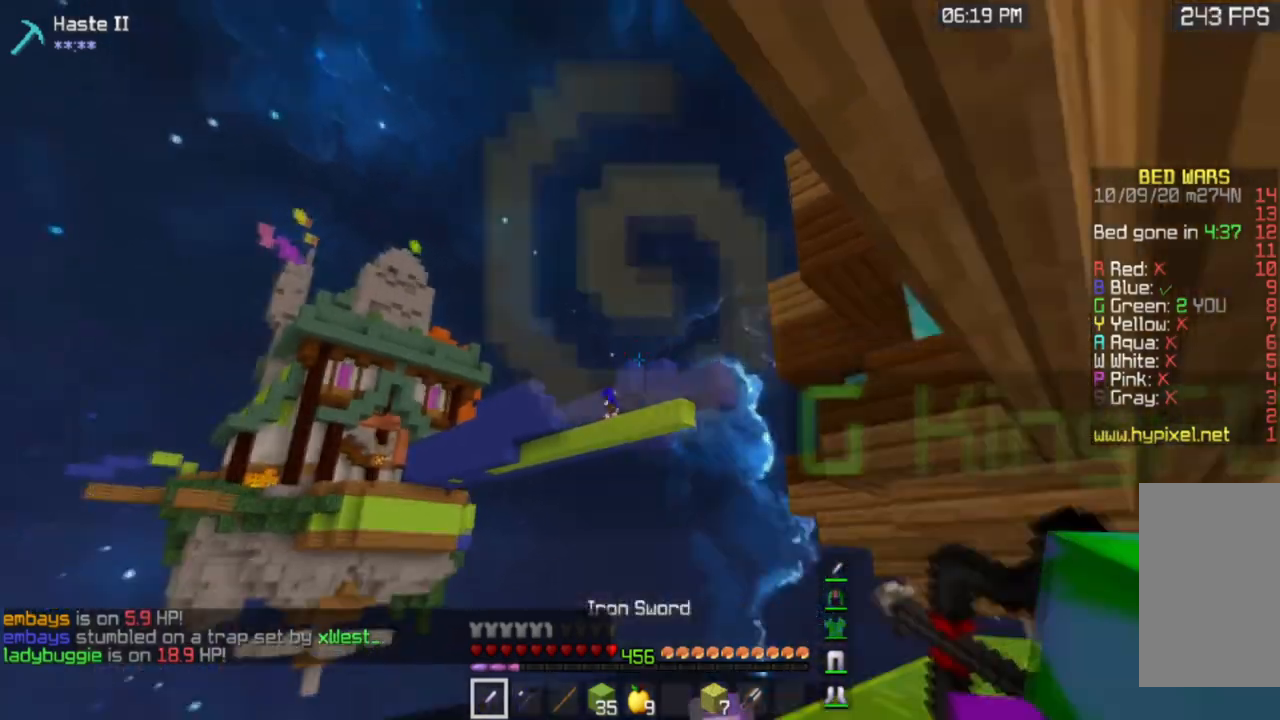
{"keys": [], "mouse": []}
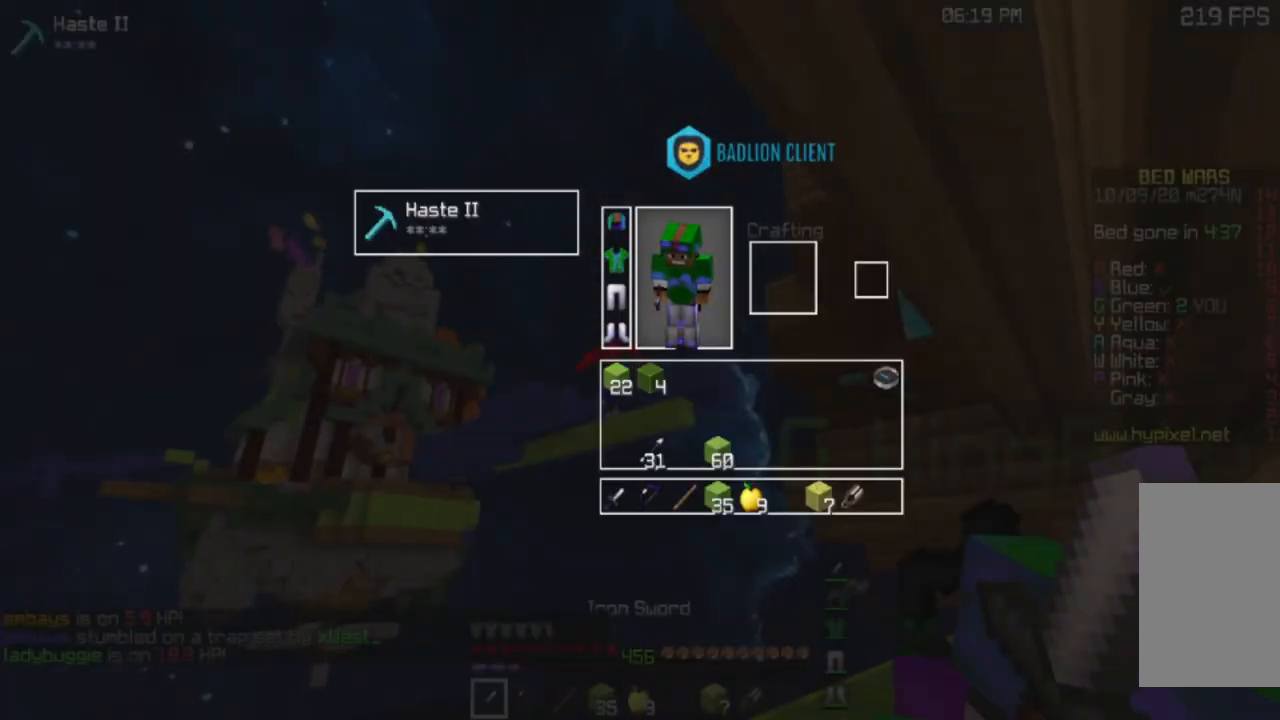
{"keys": [], "mouse": []}
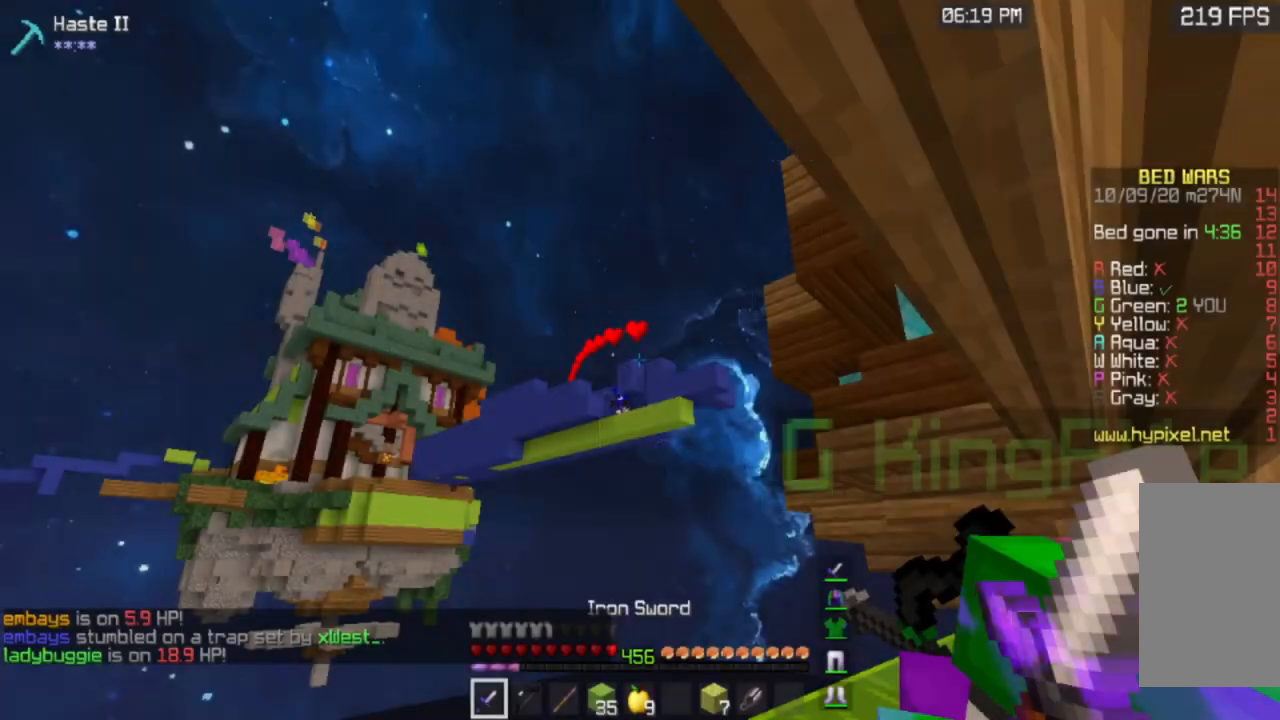
{"keys": [], "mouse": [], "events": []}